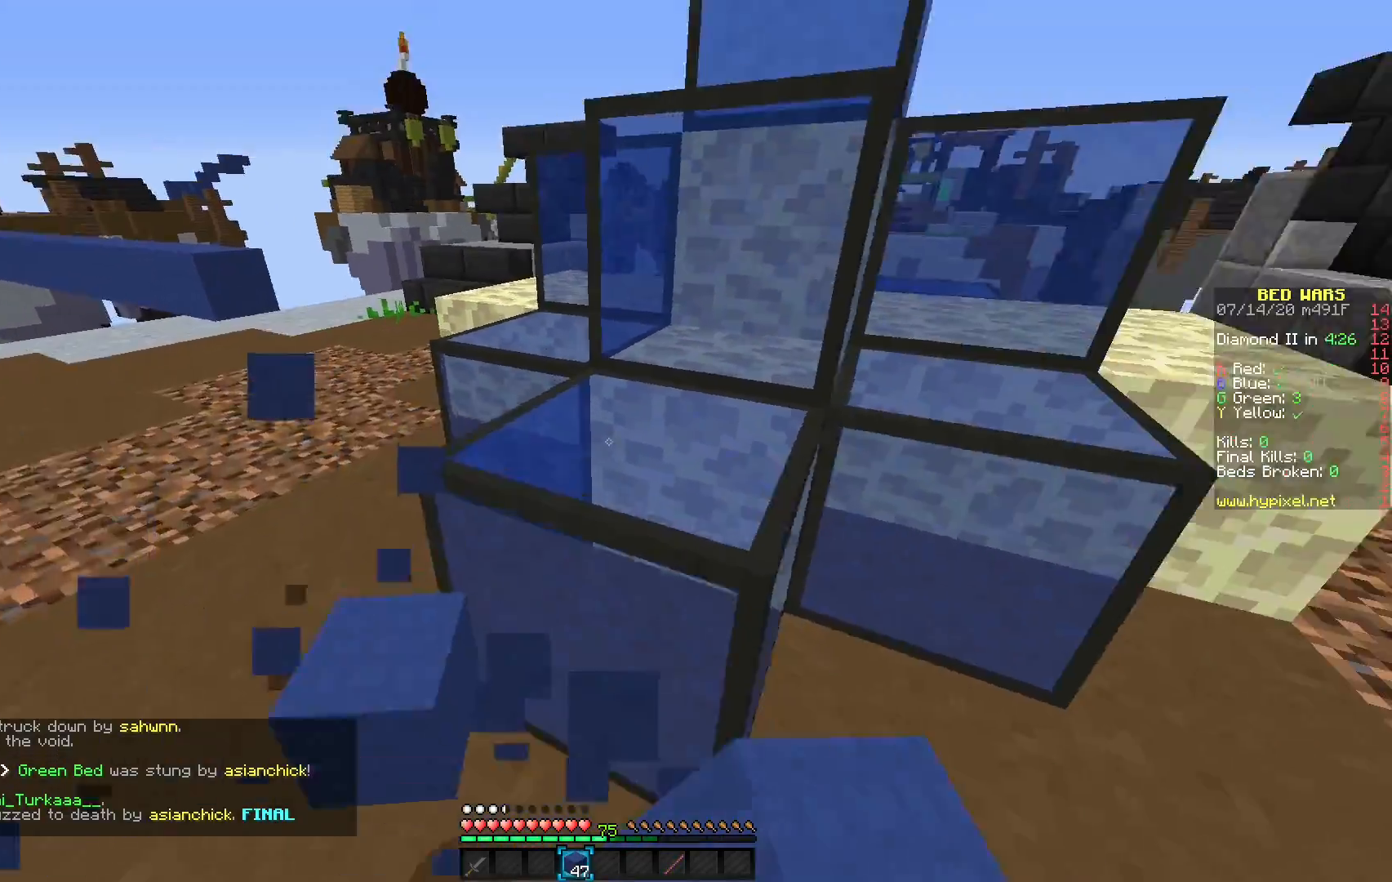
Gameplay with keyboard and mouse; each line is a JSON object with the keys and mouse buttons held at the frame after it. "events" lists presses ("down") and releases ("up") of "mouse_left" and "mouse_right" between this image and that frame as [ms after this image, input, new state], when the widget could be followed in between. "mouse_left", "mouse_right" = the "left", "right" buttons of the "mouse" list. No other keys are recorded. Fast repeated clicks can show as one long hold. Mouse movement is not recorded.
{"keys": [], "mouse": [], "events": []}
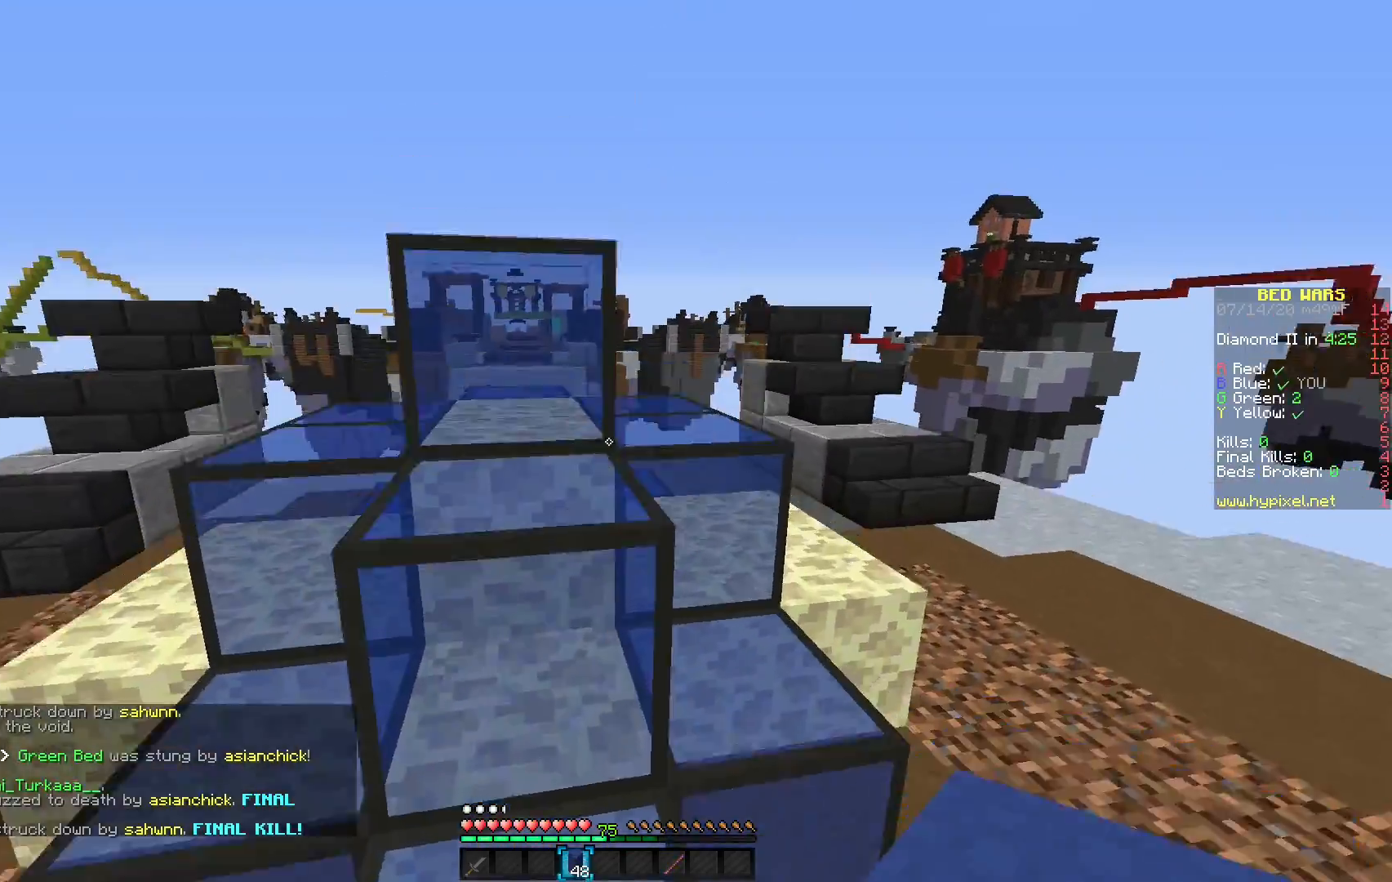
{"keys": [], "mouse": [], "events": []}
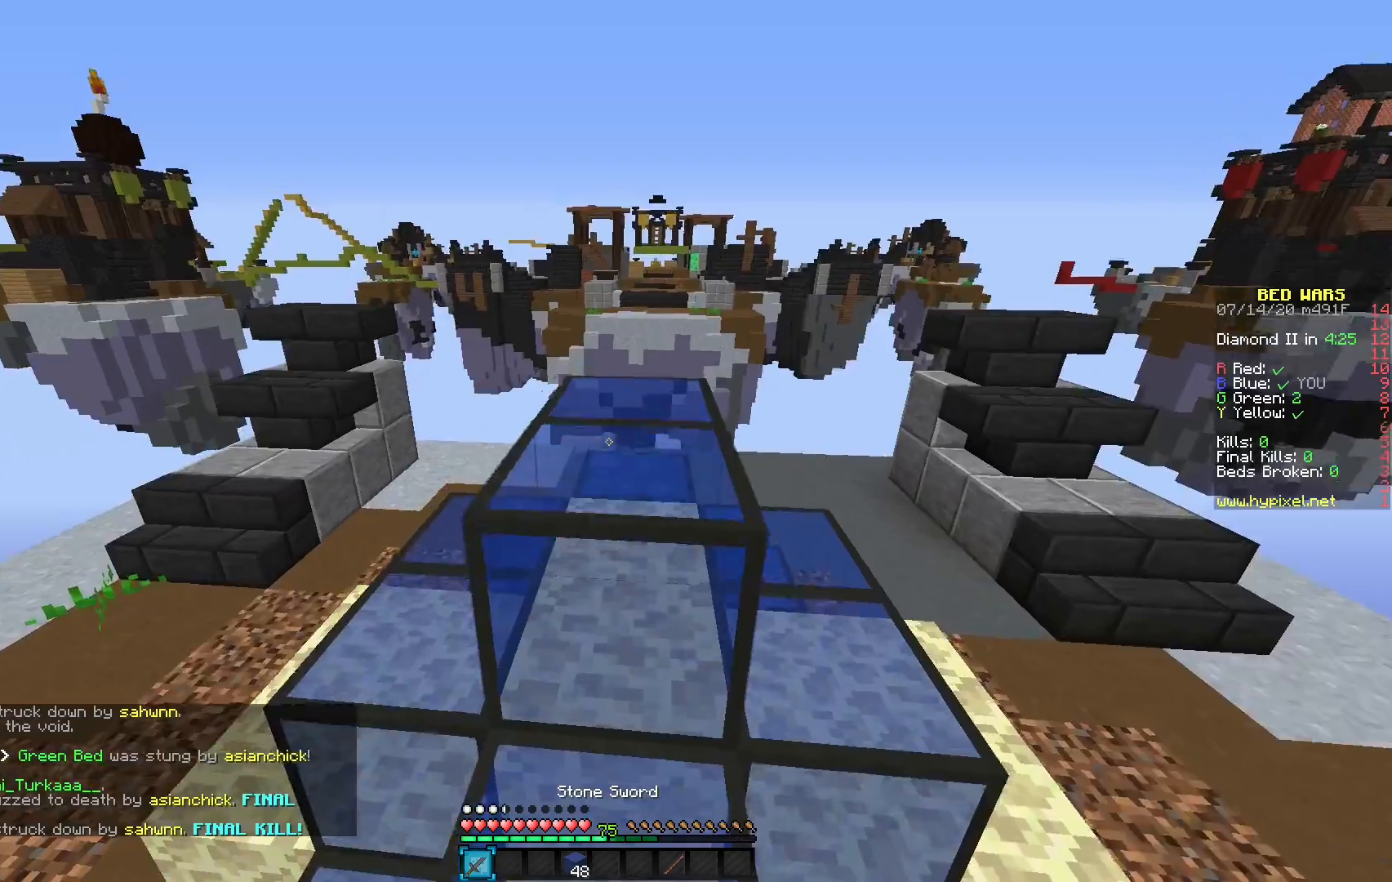
{"keys": [], "mouse": [], "events": [[283, "mouse_left", "down"], [367, "mouse_left", "up"]]}
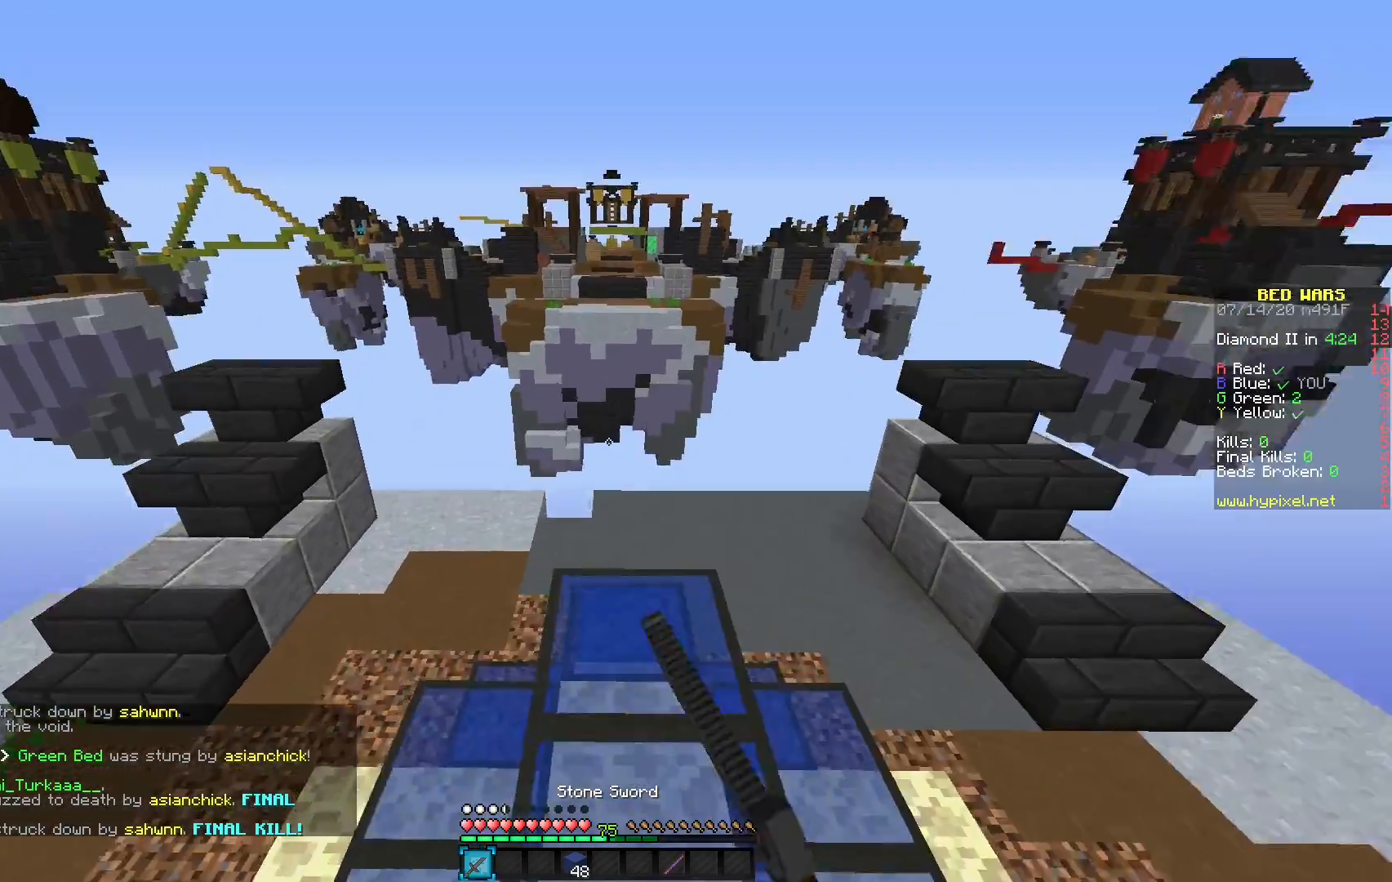
{"keys": [], "mouse": [], "events": [[233, "mouse_left", "down"], [333, "mouse_left", "up"]]}
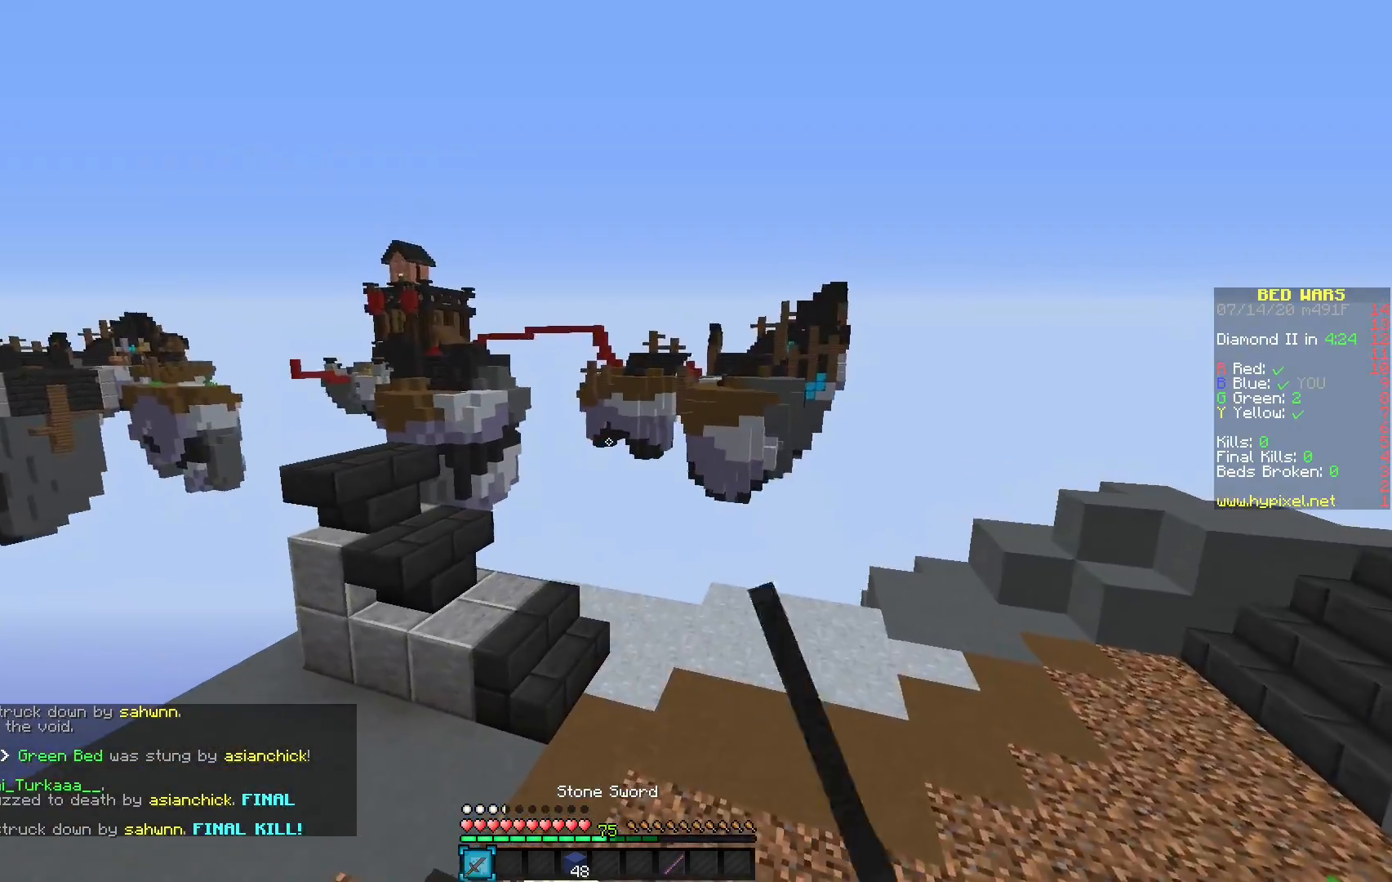
{"keys": [], "mouse": [], "events": []}
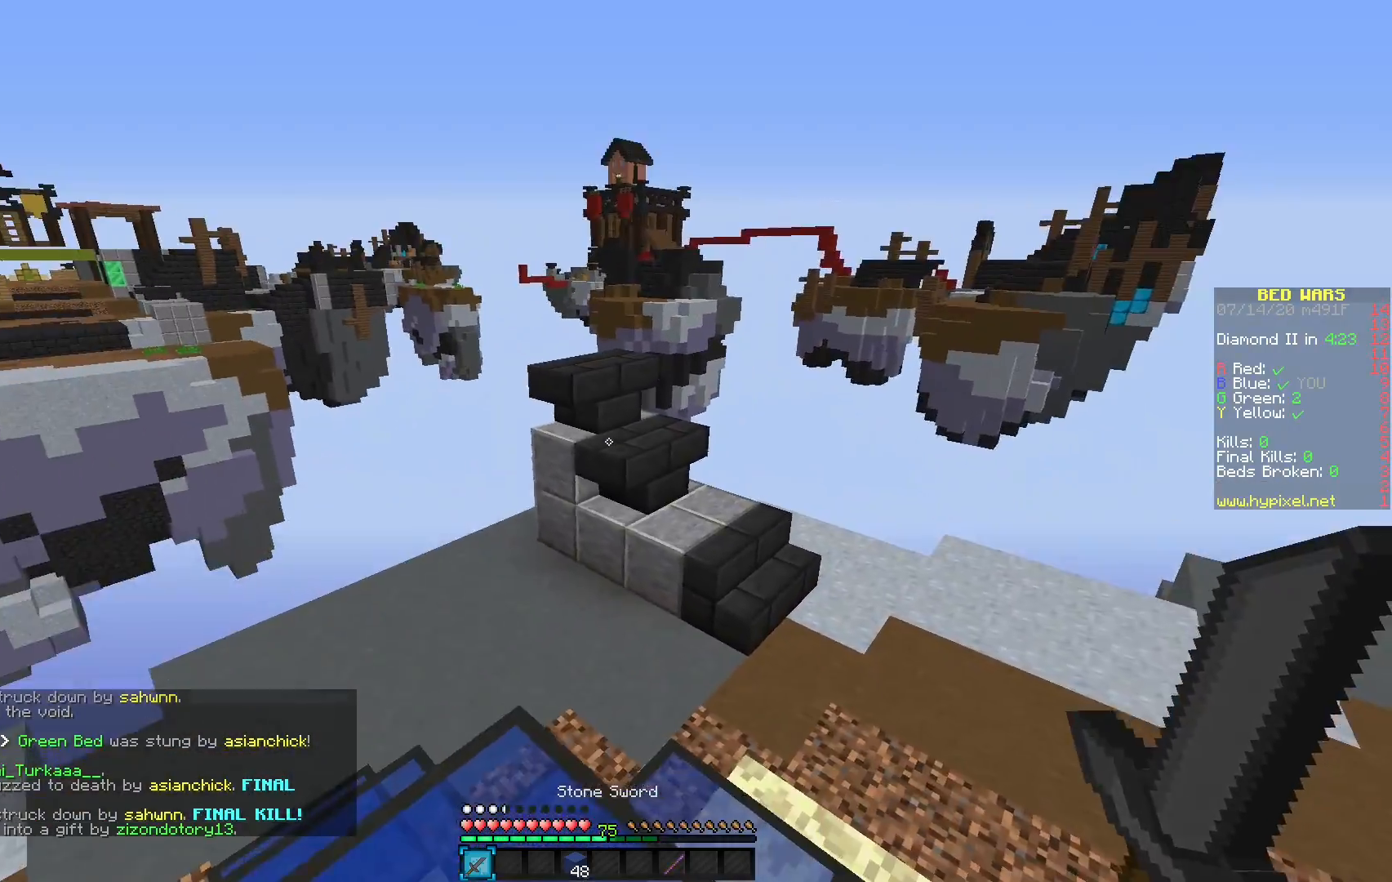
{"keys": [], "mouse": [], "events": []}
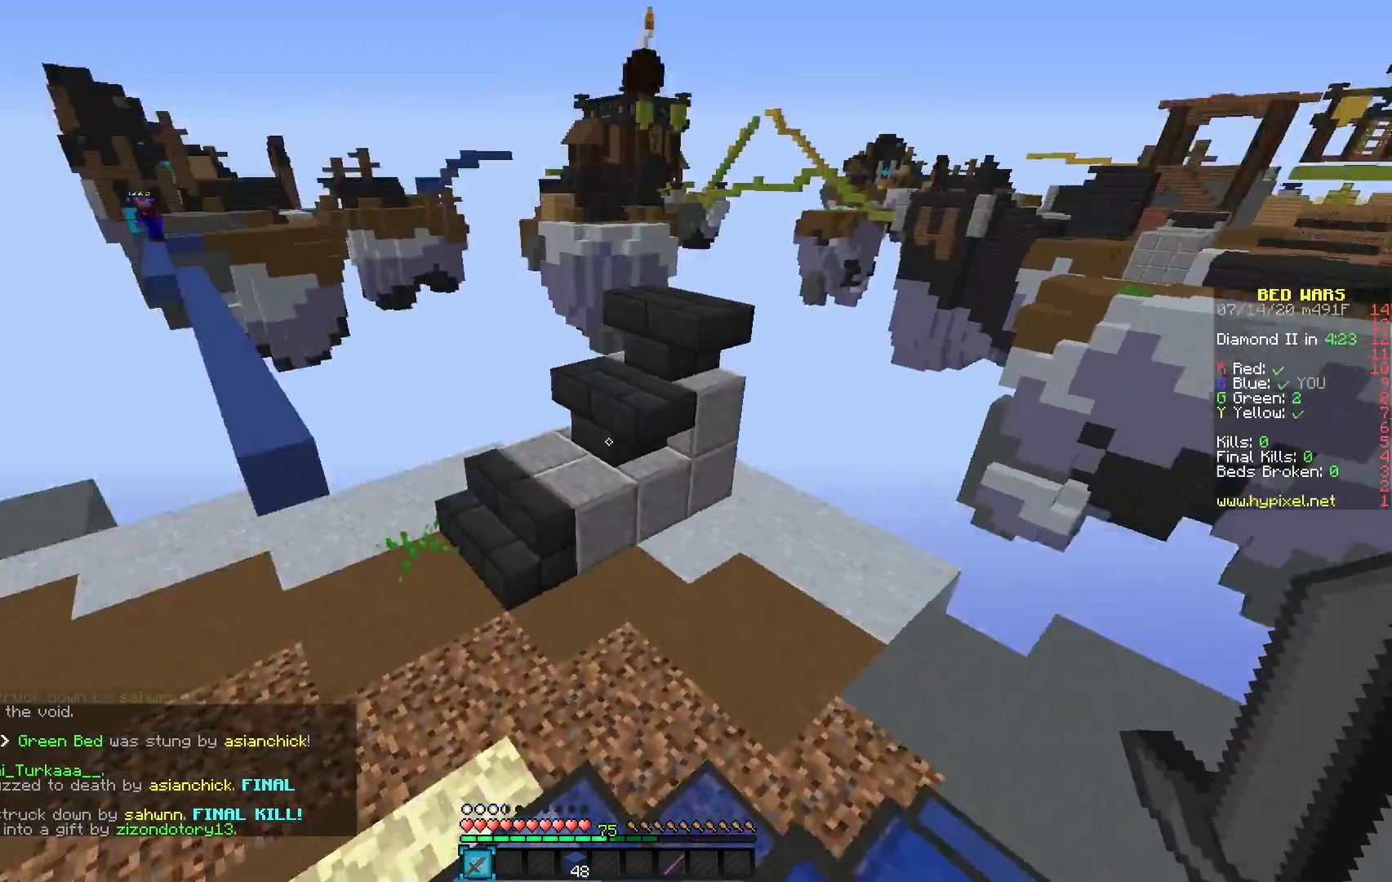
{"keys": [], "mouse": [], "events": [[150, "mouse_left", "down"], [233, "mouse_left", "up"], [367, "mouse_left", "down"], [467, "mouse_left", "up"]]}
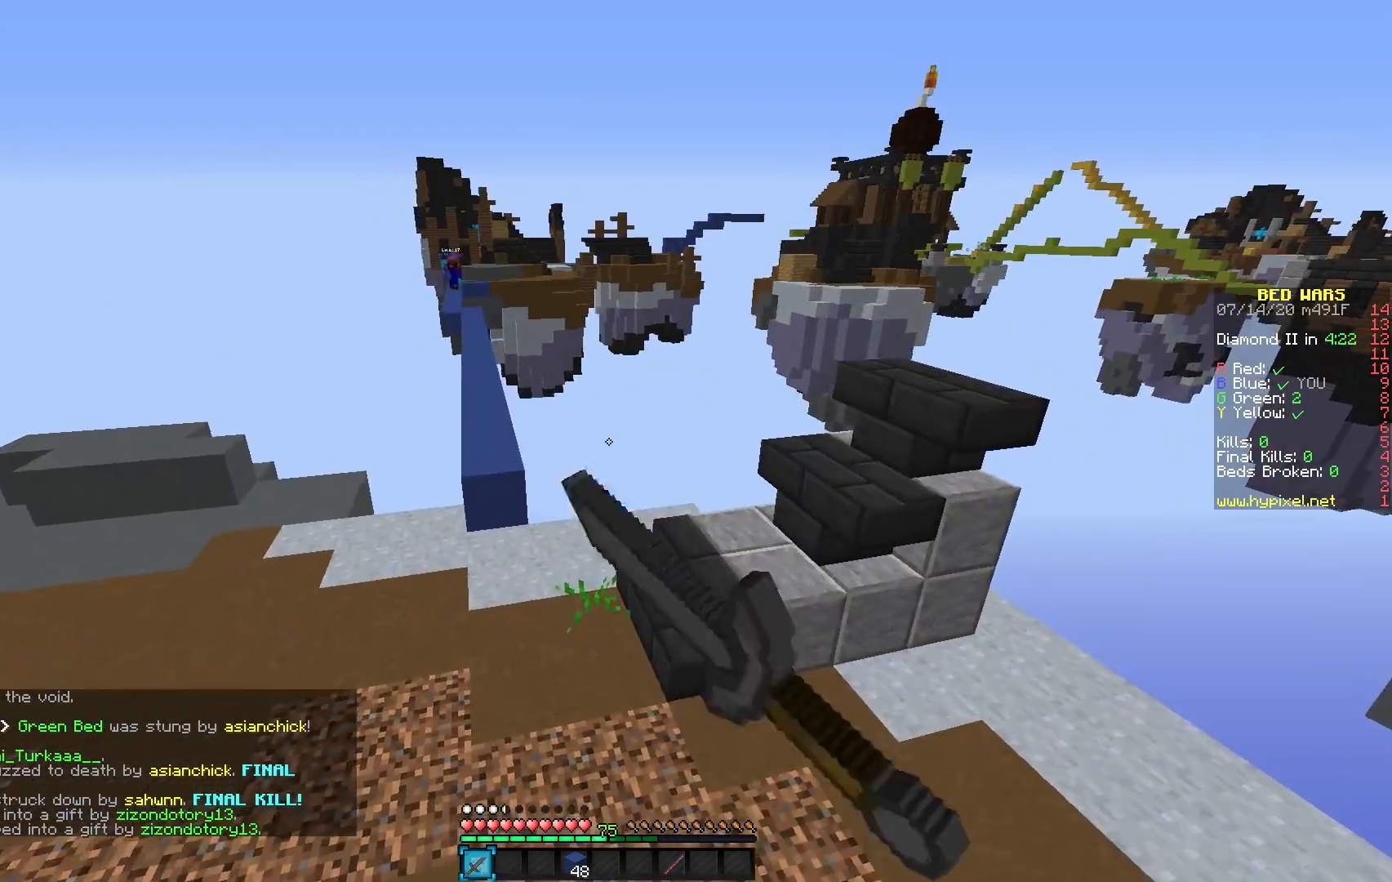
{"keys": [], "mouse": [], "events": [[183, "mouse_left", "down"], [300, "mouse_left", "up"], [367, "mouse_left", "down"], [500, "mouse_left", "up"]]}
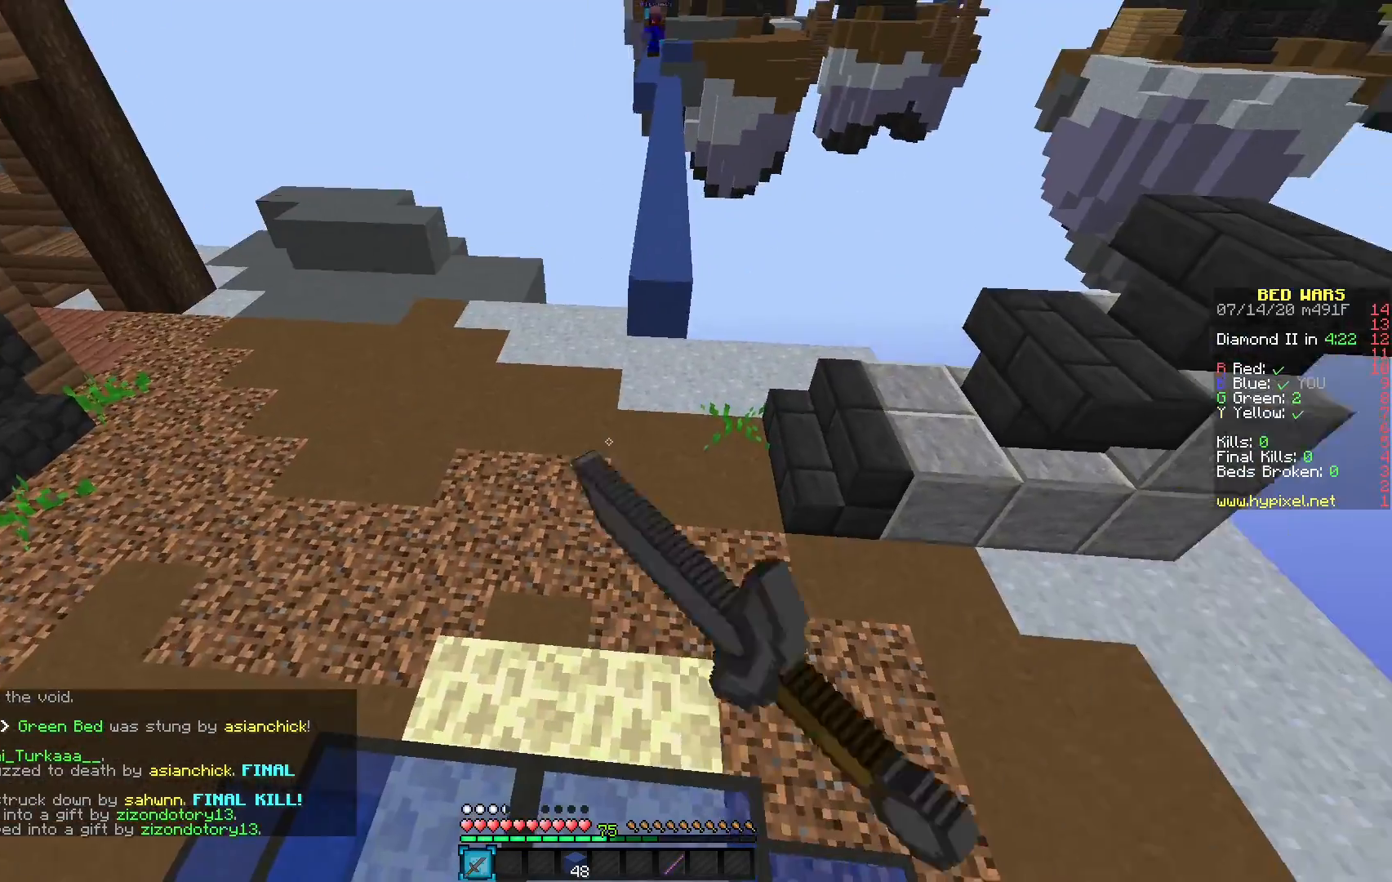
{"keys": [], "mouse": [], "events": [[83, "mouse_left", "down"], [133, "mouse_left", "up"], [217, "mouse_left", "down"], [300, "mouse_left", "up"]]}
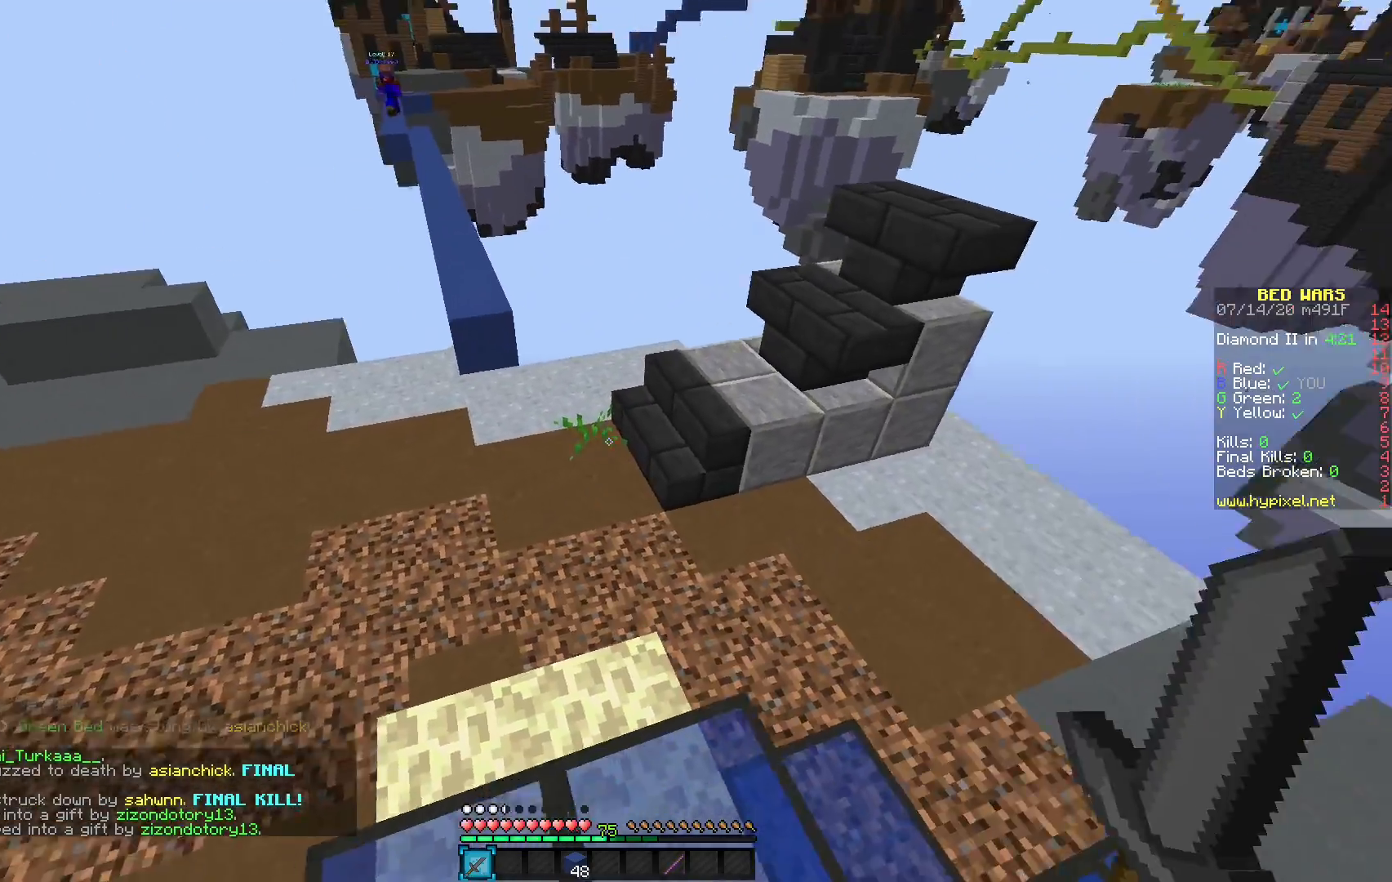
{"keys": [], "mouse": [], "events": [[467, "mouse_left", "down"], [500, "mouse_left", "up"]]}
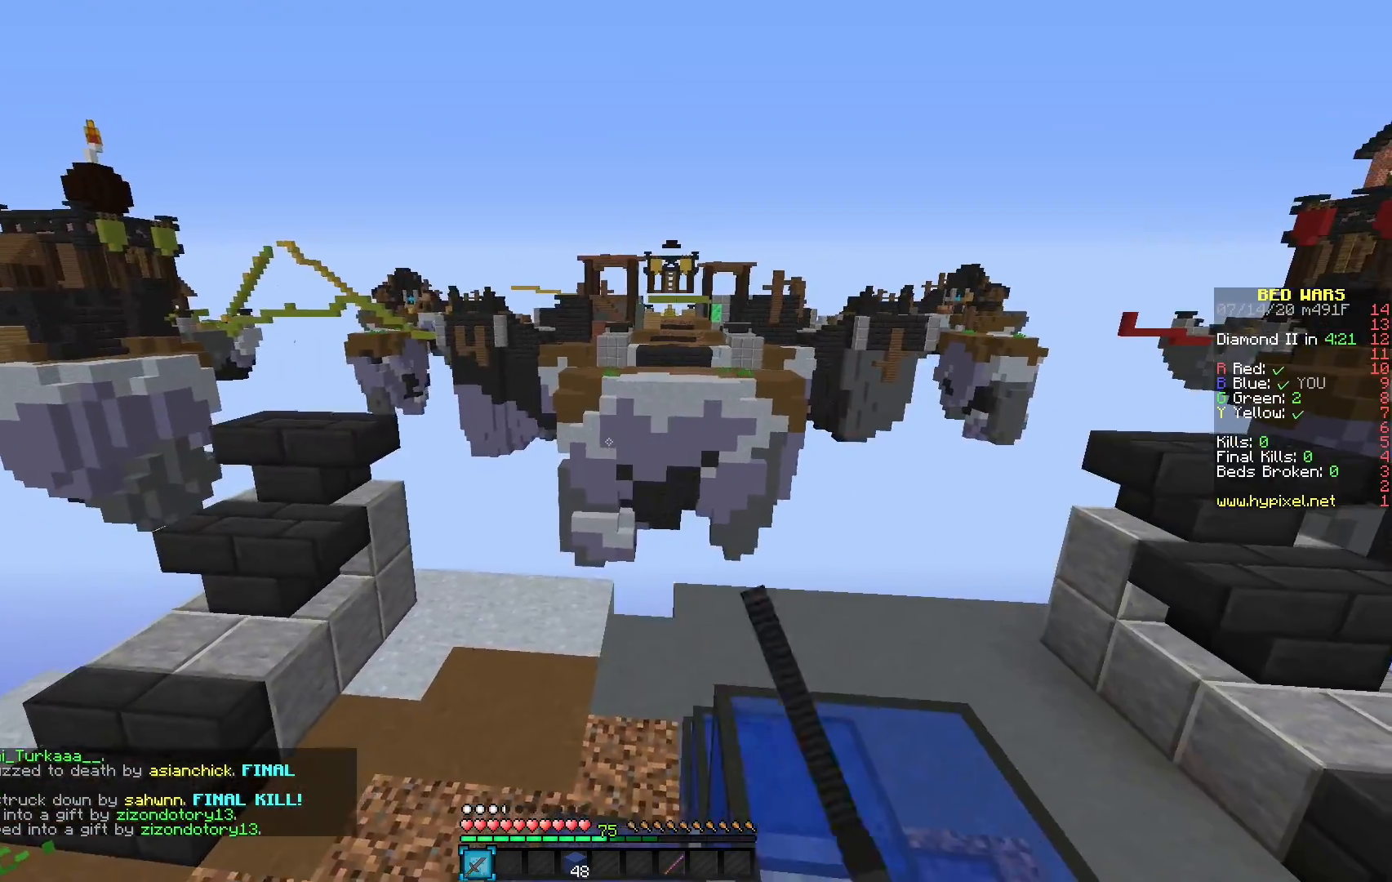
{"keys": [], "mouse": [], "events": []}
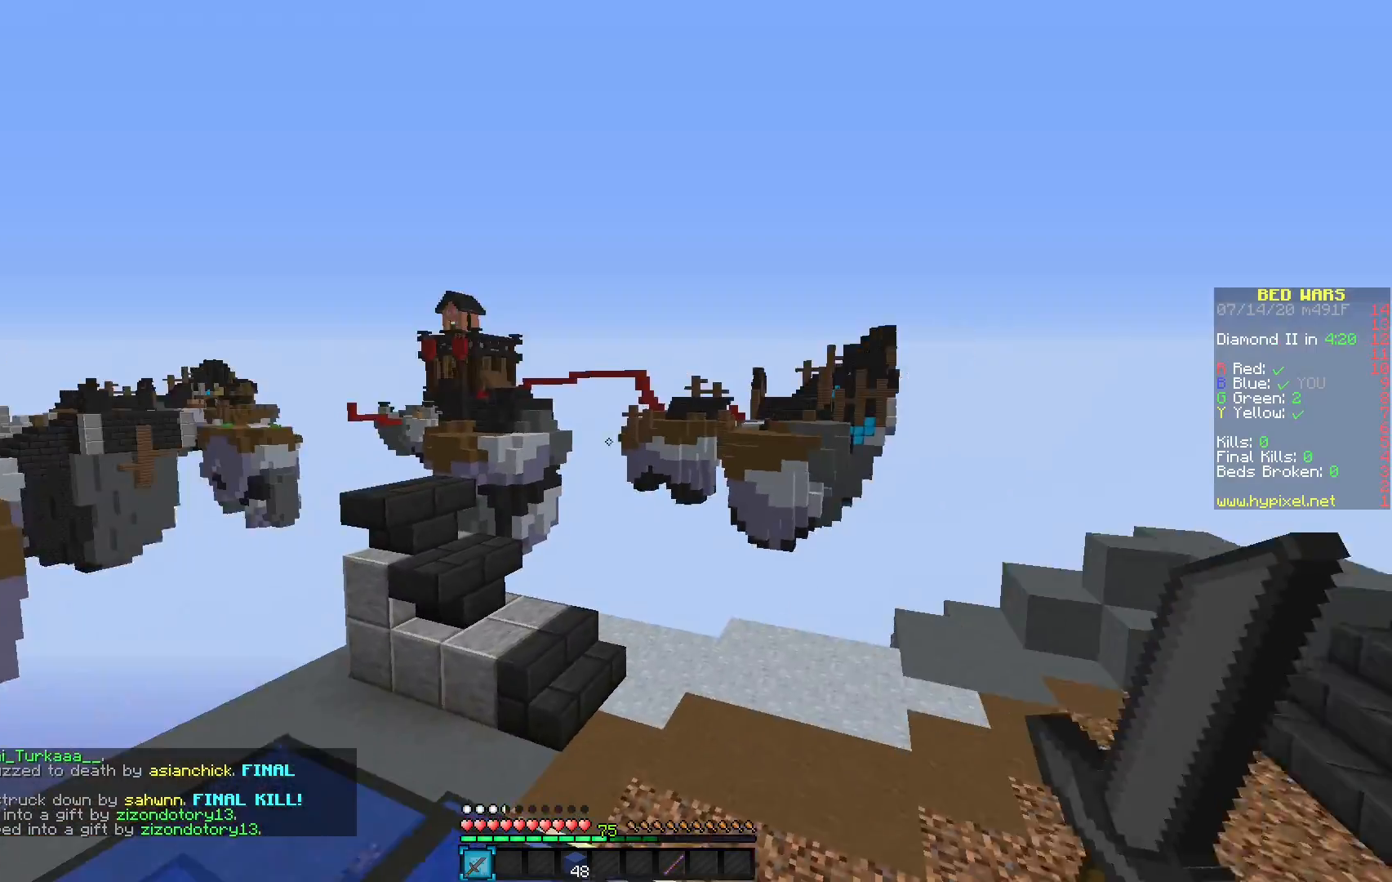
{"keys": [], "mouse": [], "events": []}
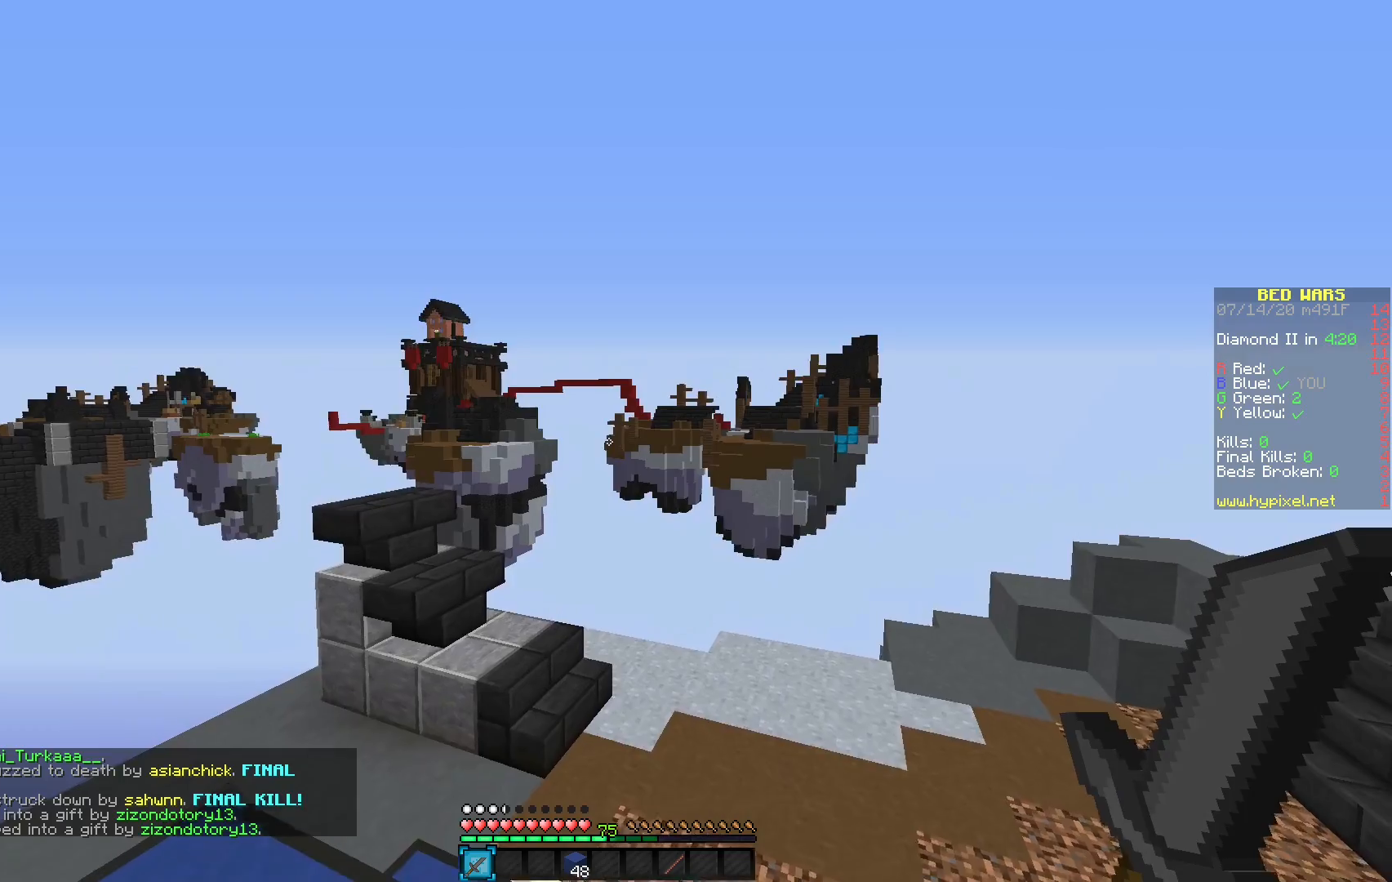
{"keys": [], "mouse": [], "events": []}
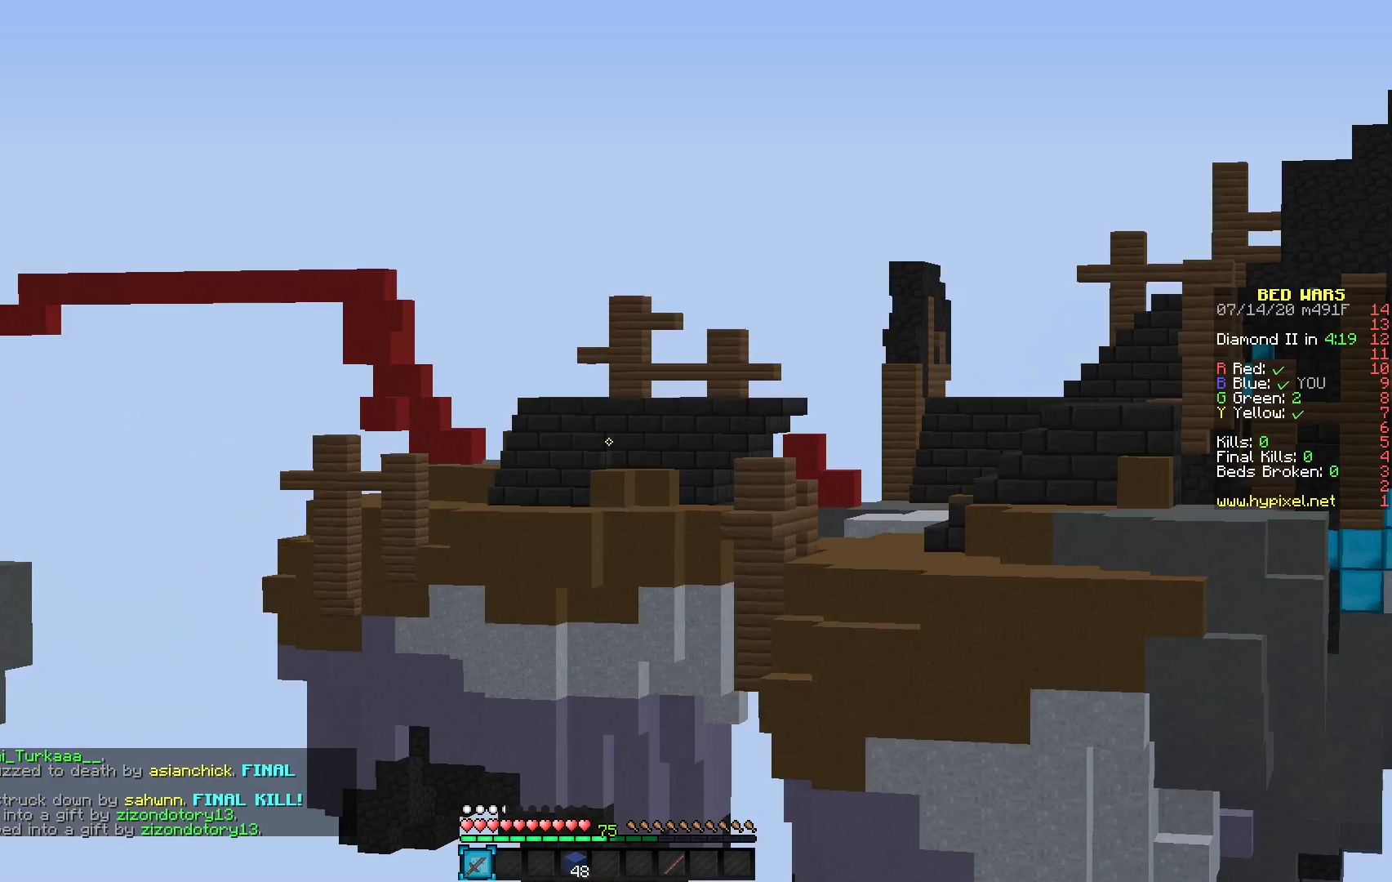
{"keys": [], "mouse": [], "events": []}
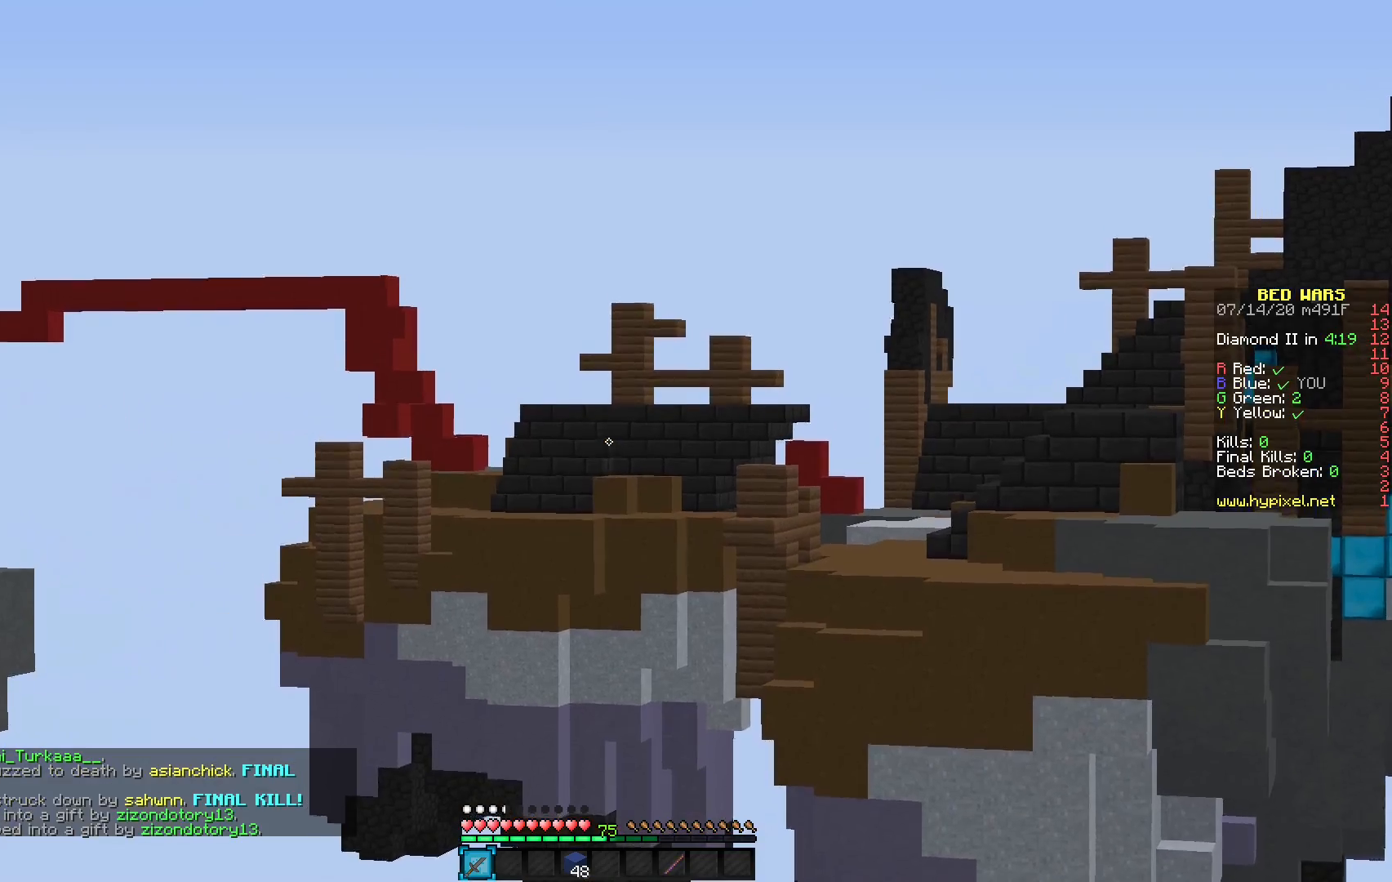
{"keys": [], "mouse": [], "events": []}
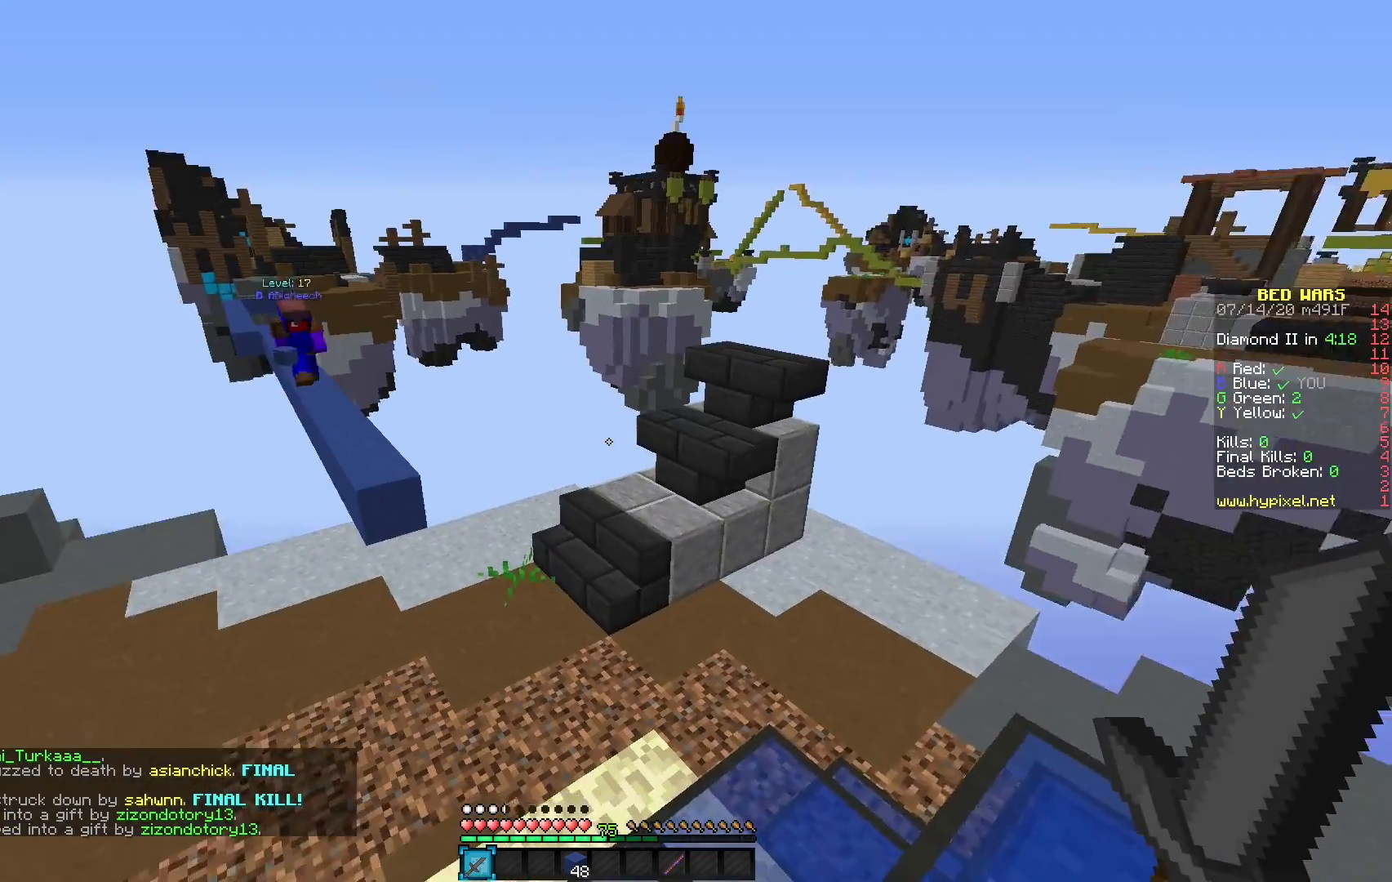
{"keys": [], "mouse": [], "events": []}
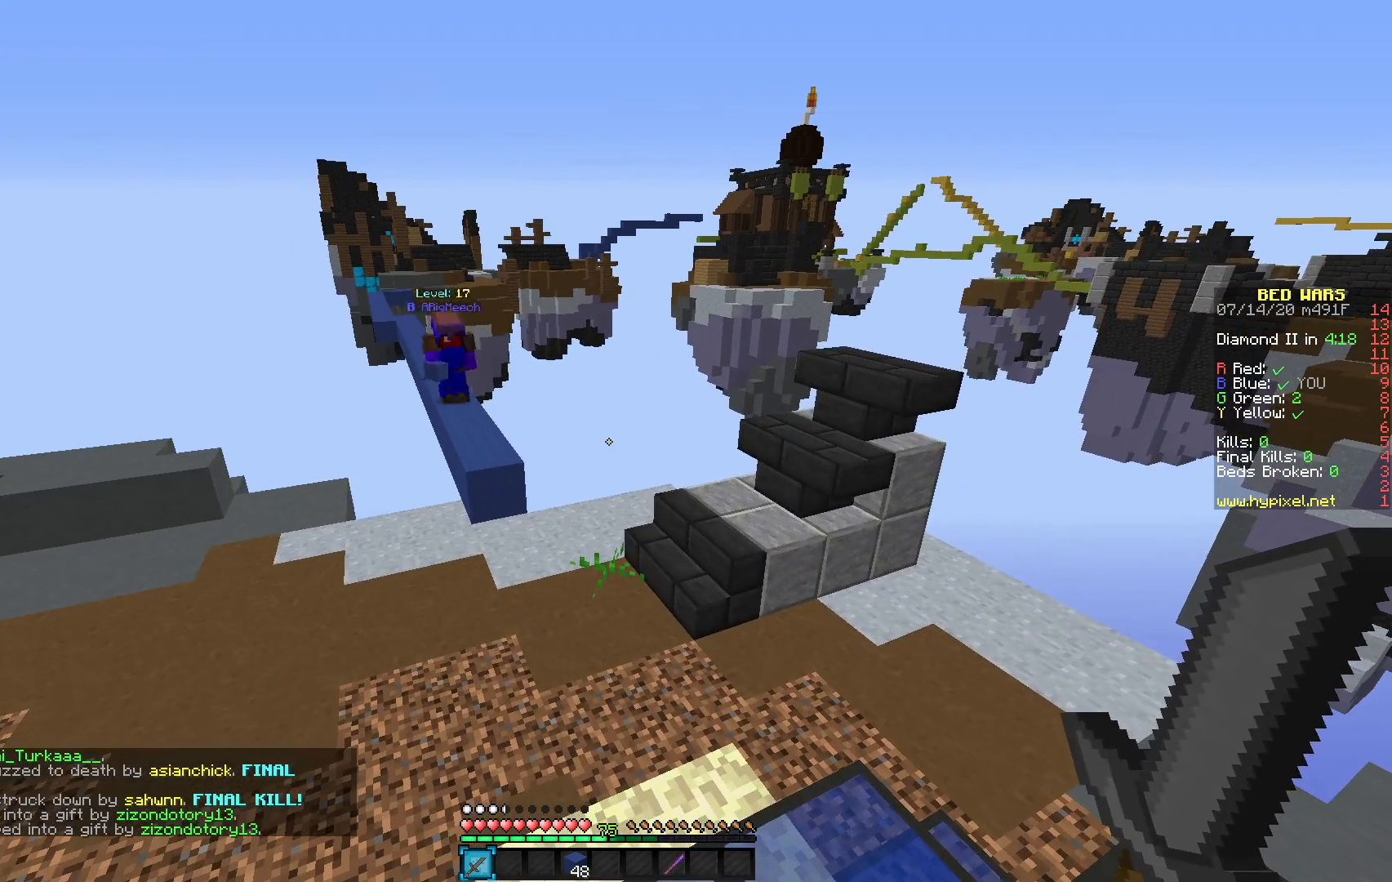
{"keys": [], "mouse": [], "events": []}
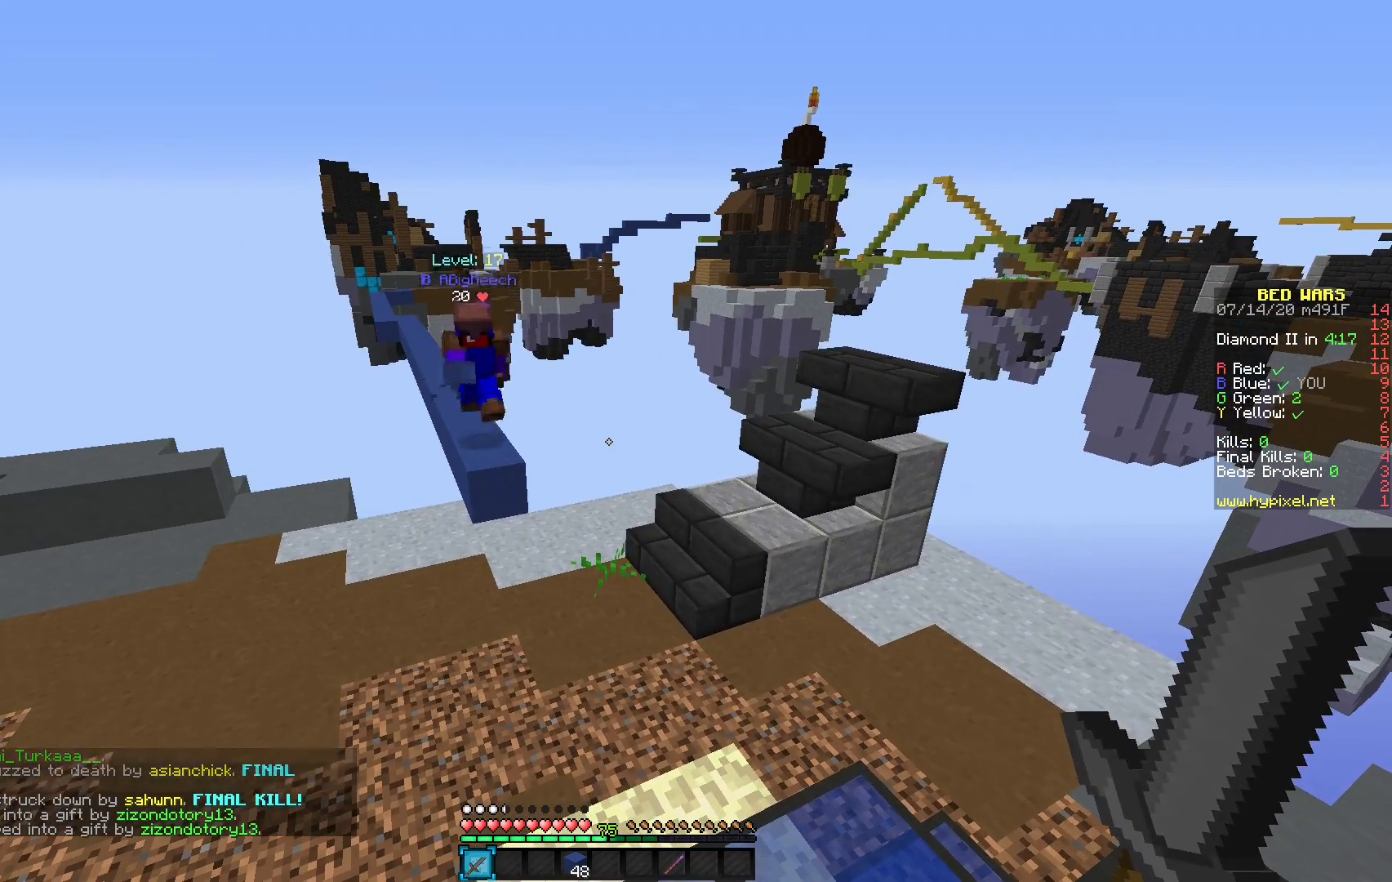
{"keys": [], "mouse": ["left"], "events": [[317, "mouse_left", "down"], [400, "mouse_left", "up"], [467, "mouse_left", "down"]]}